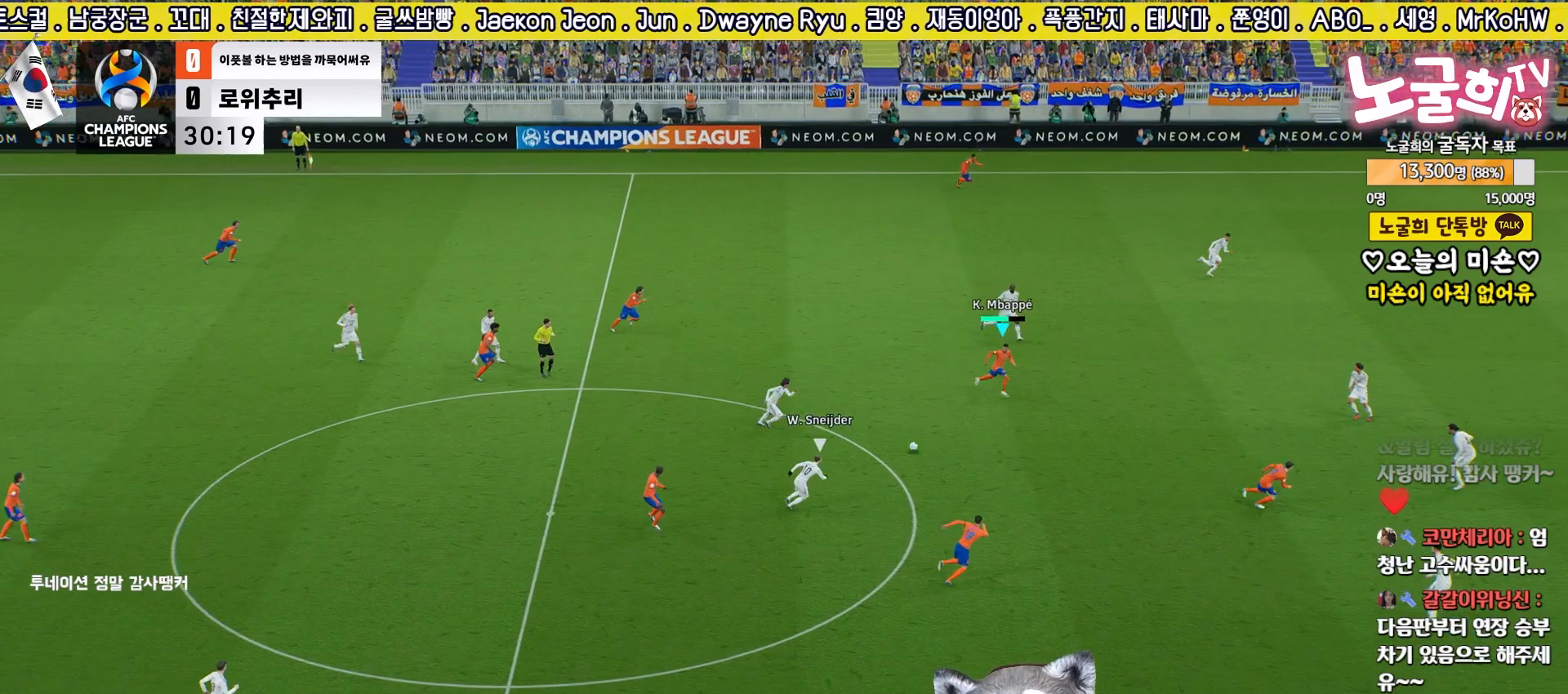
Gameplay with a controller (PlayStation layout); each line is a JSON object with the inputs held at the frame after it. "events" lists button and stick changes between this image and that frame as [ms after this image, input, new state], when the widget could be followed in between.
{"buttons": [], "left_stick": "down-right", "right_stick": "center", "events": [[67, "CROSS", "up"], [500, "L3", "up"]]}
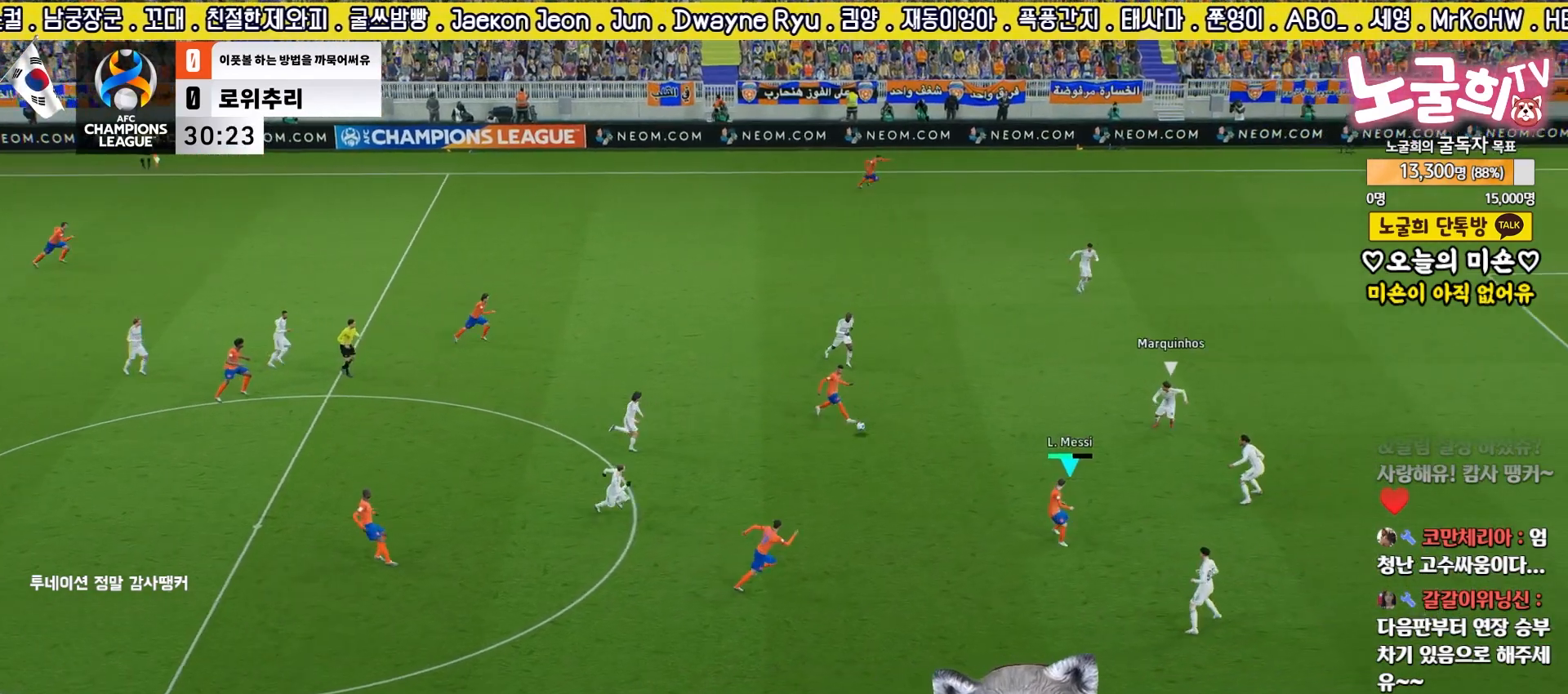
{"buttons": [], "left_stick": "up-left", "right_stick": "center", "events": [[367, "left_stick", "up-right"], [467, "left_stick", "up-left"]]}
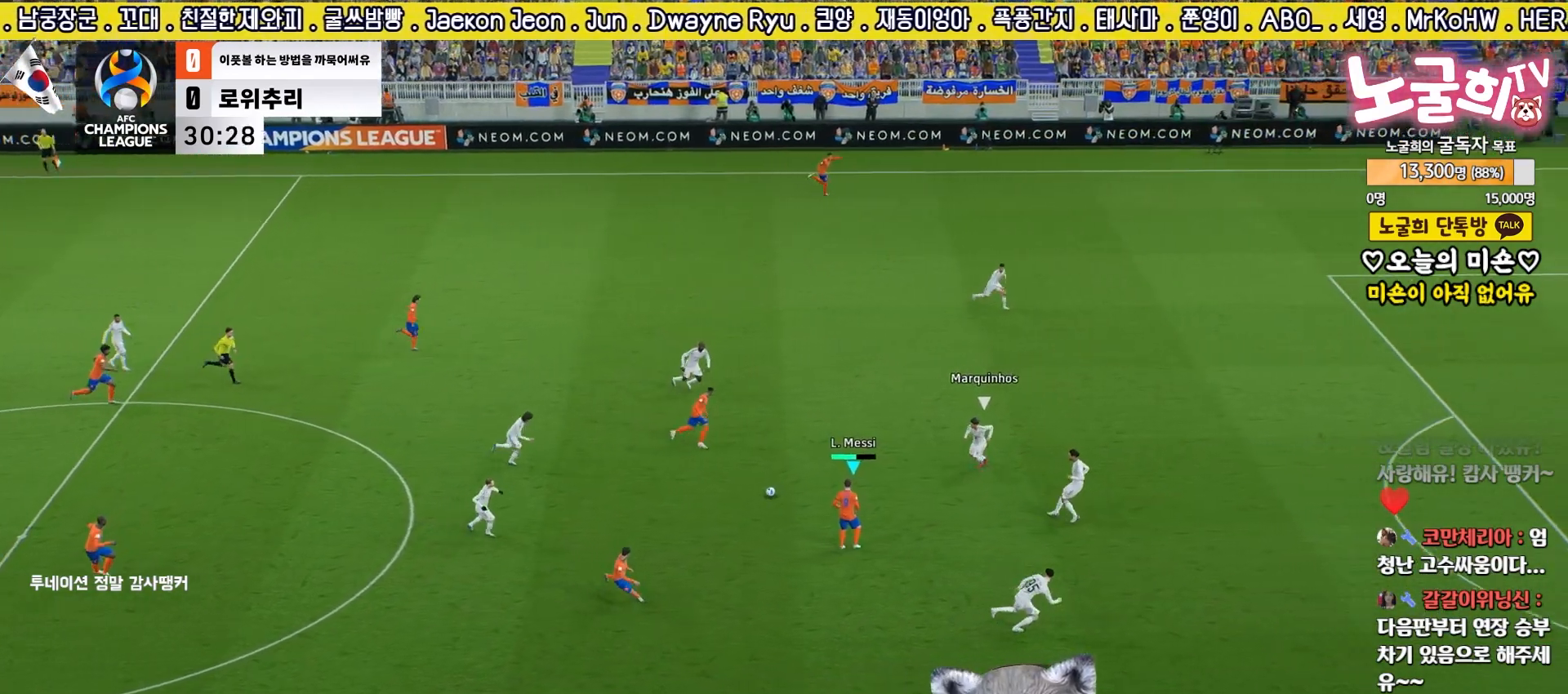
{"buttons": ["TRIANGLE", "L3"], "left_stick": "down", "right_stick": "center", "events": [[33, "left_stick", "down-right"], [133, "left_stick", "right"], [233, "left_stick", "down-right"], [367, "left_stick", "down"], [383, "L3", "down"], [483, "TRIANGLE", "down"]]}
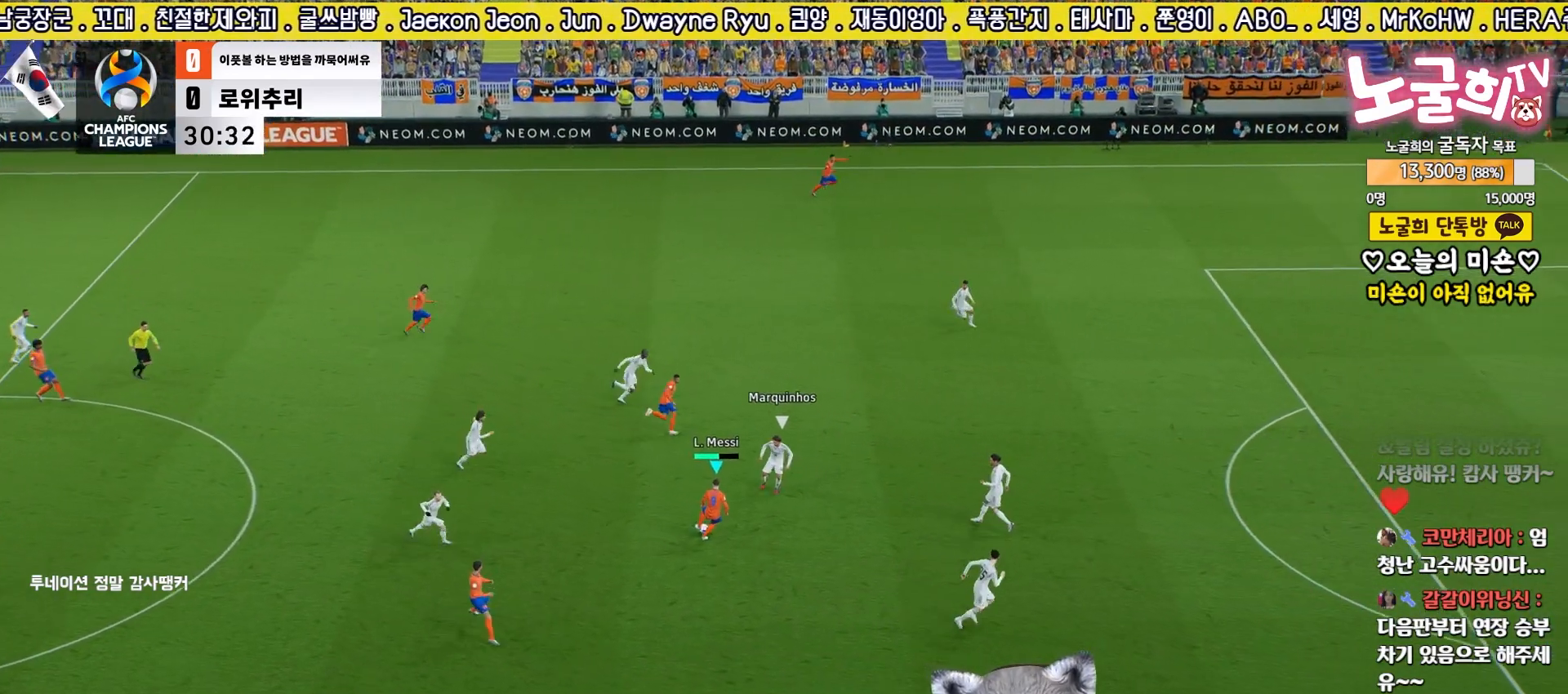
{"buttons": ["R2", "L3"], "left_stick": "down-right", "right_stick": "center", "events": [[50, "TRIANGLE", "up"], [367, "R2", "down"], [367, "left_stick", "down-right"]]}
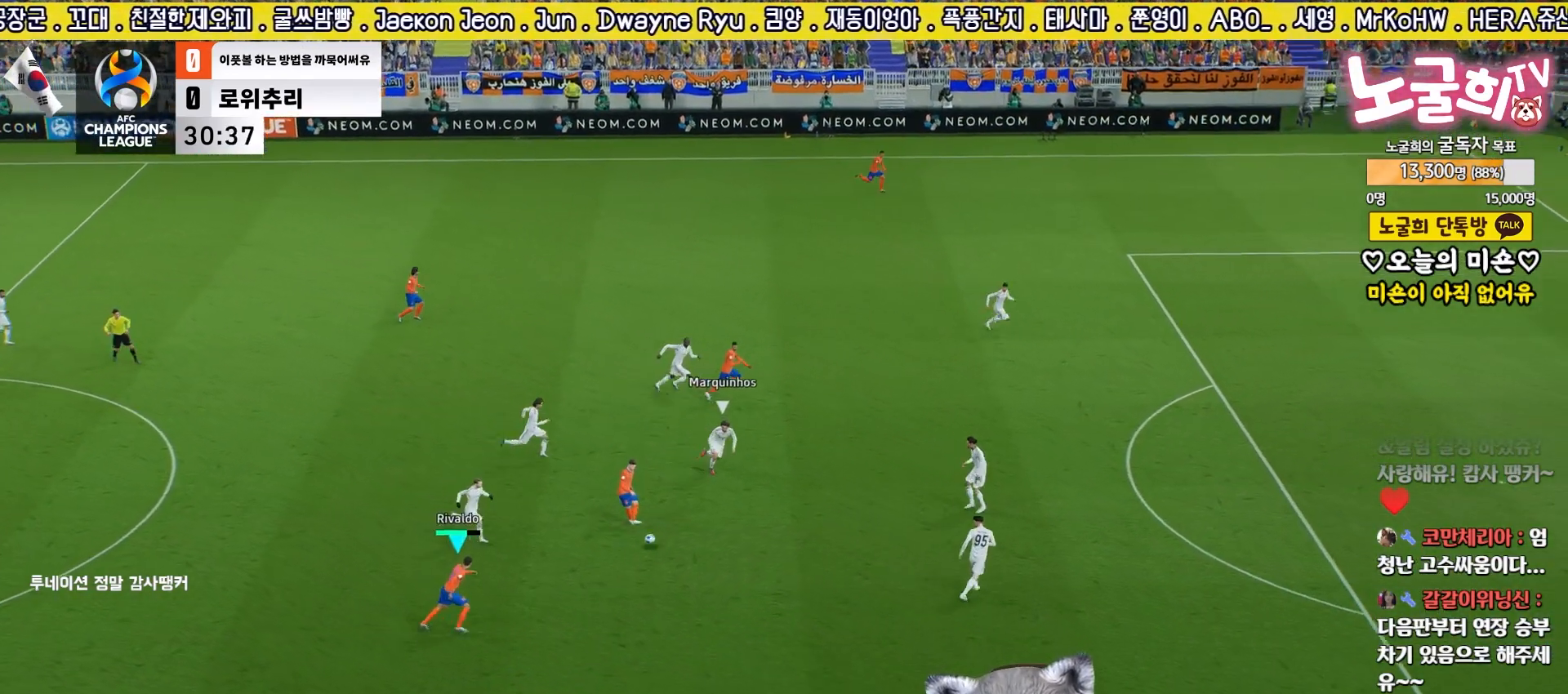
{"buttons": ["R2", "L3"], "left_stick": "down-right", "right_stick": "center", "events": []}
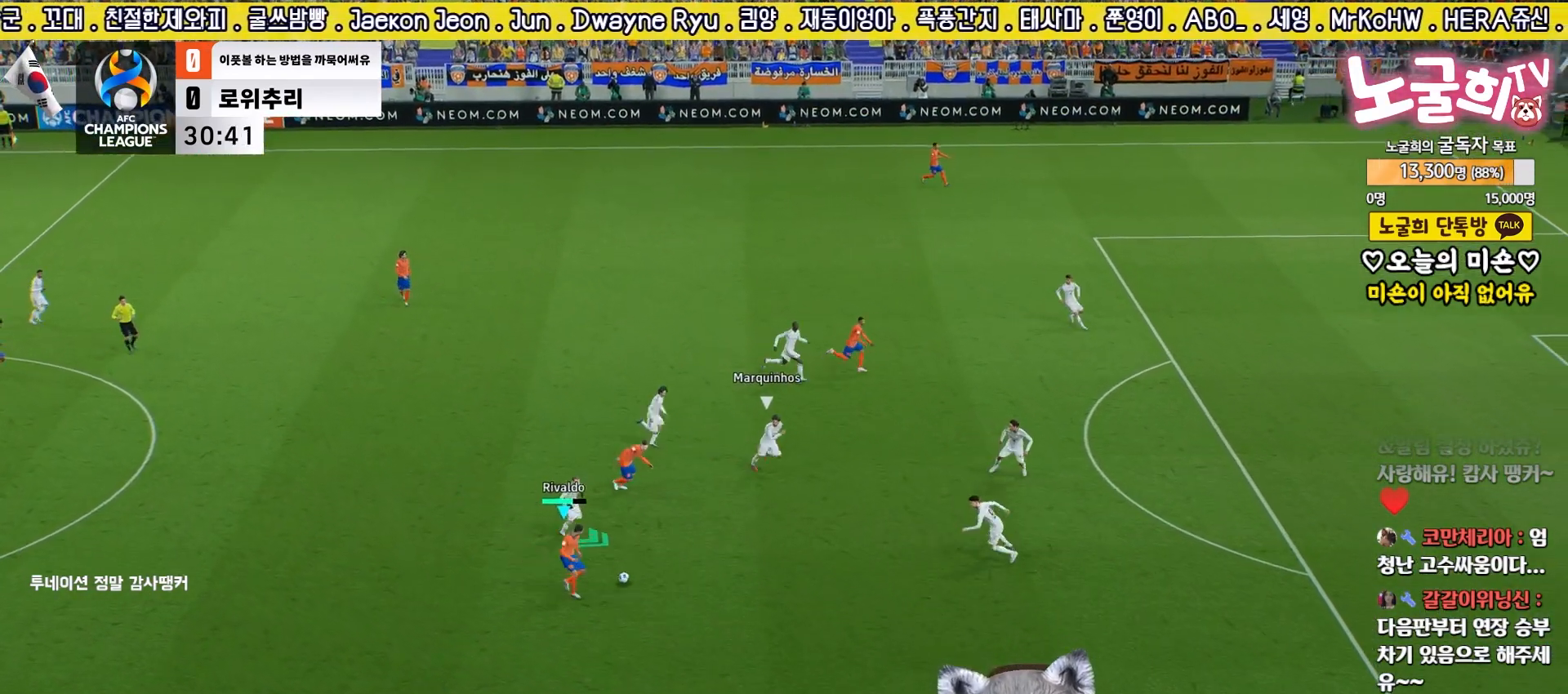
{"buttons": ["L3"], "left_stick": "down-right", "right_stick": "center", "events": [[367, "R2", "up"]]}
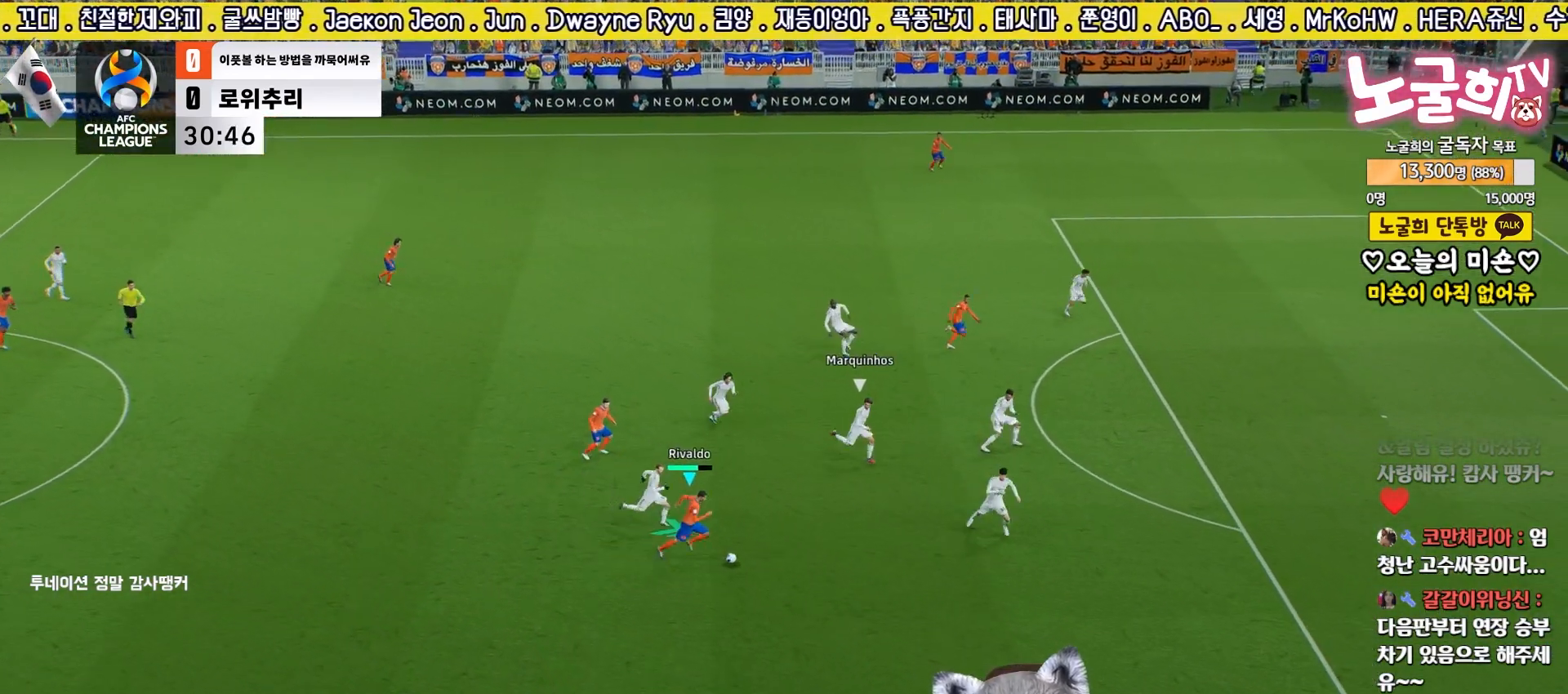
{"buttons": ["L3"], "left_stick": "down-left", "right_stick": "center", "events": [[417, "left_stick", "down-left"]]}
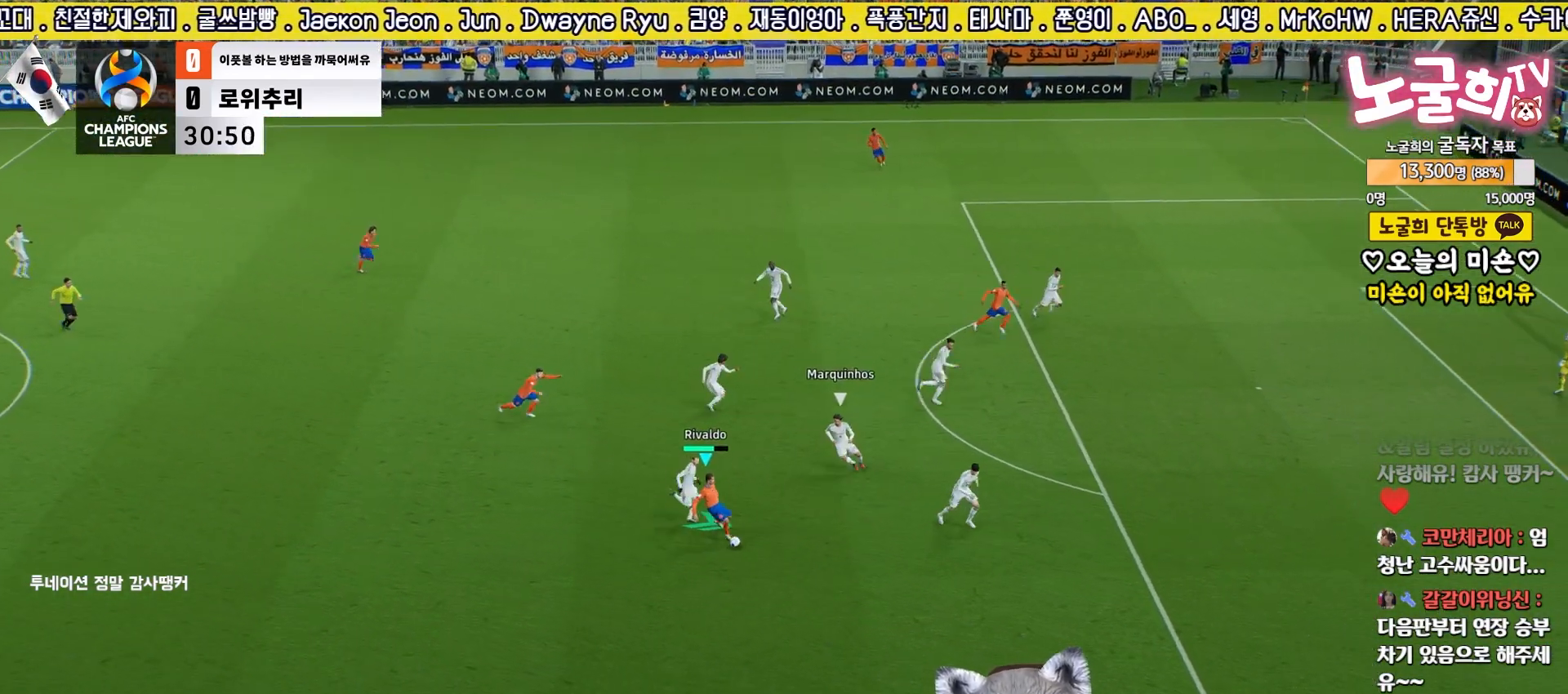
{"buttons": ["L3"], "left_stick": "down-left", "right_stick": "center", "events": [[117, "left_stick", "down-right"], [267, "left_stick", "down-left"]]}
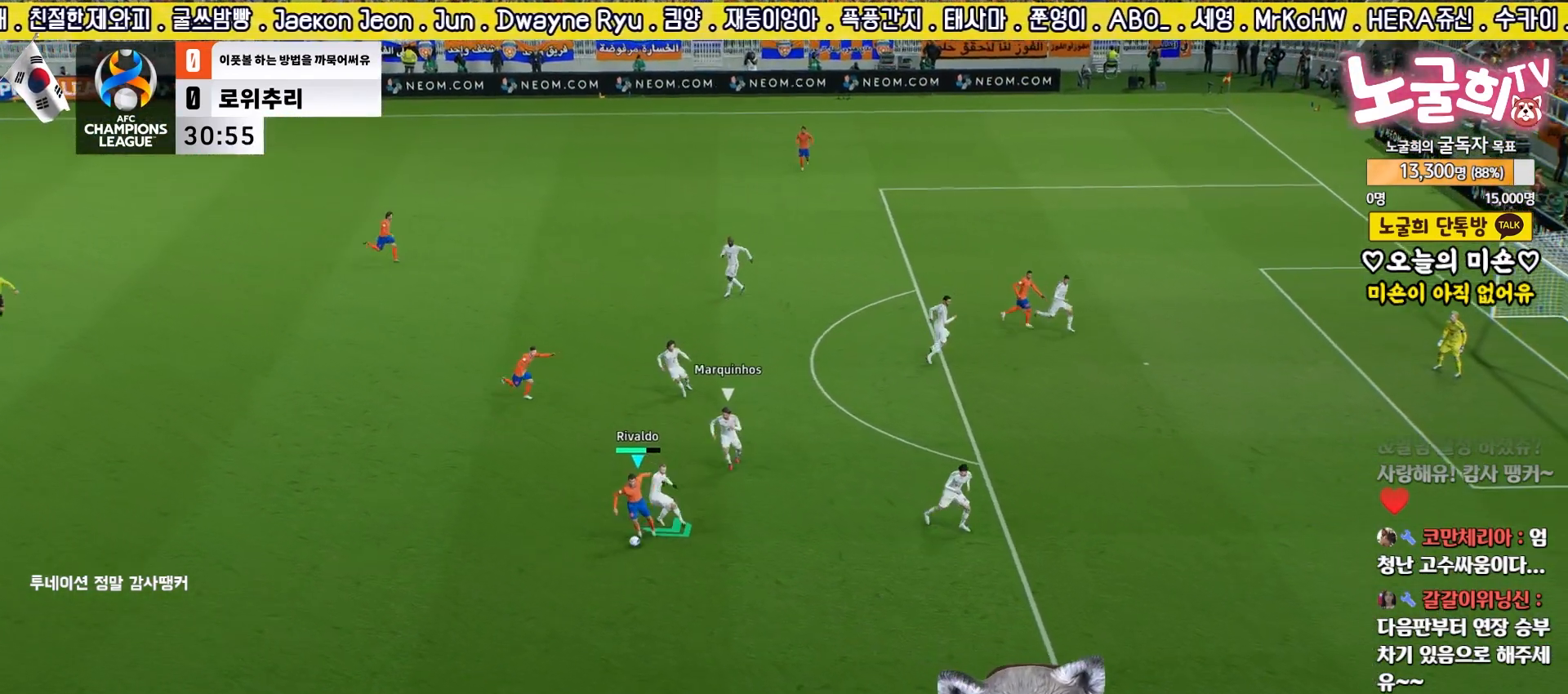
{"buttons": ["R2", "L3"], "left_stick": "down-right", "right_stick": "center", "events": [[50, "left_stick", "down-right"], [133, "left_stick", "down"], [267, "R2", "down"], [417, "left_stick", "down-right"]]}
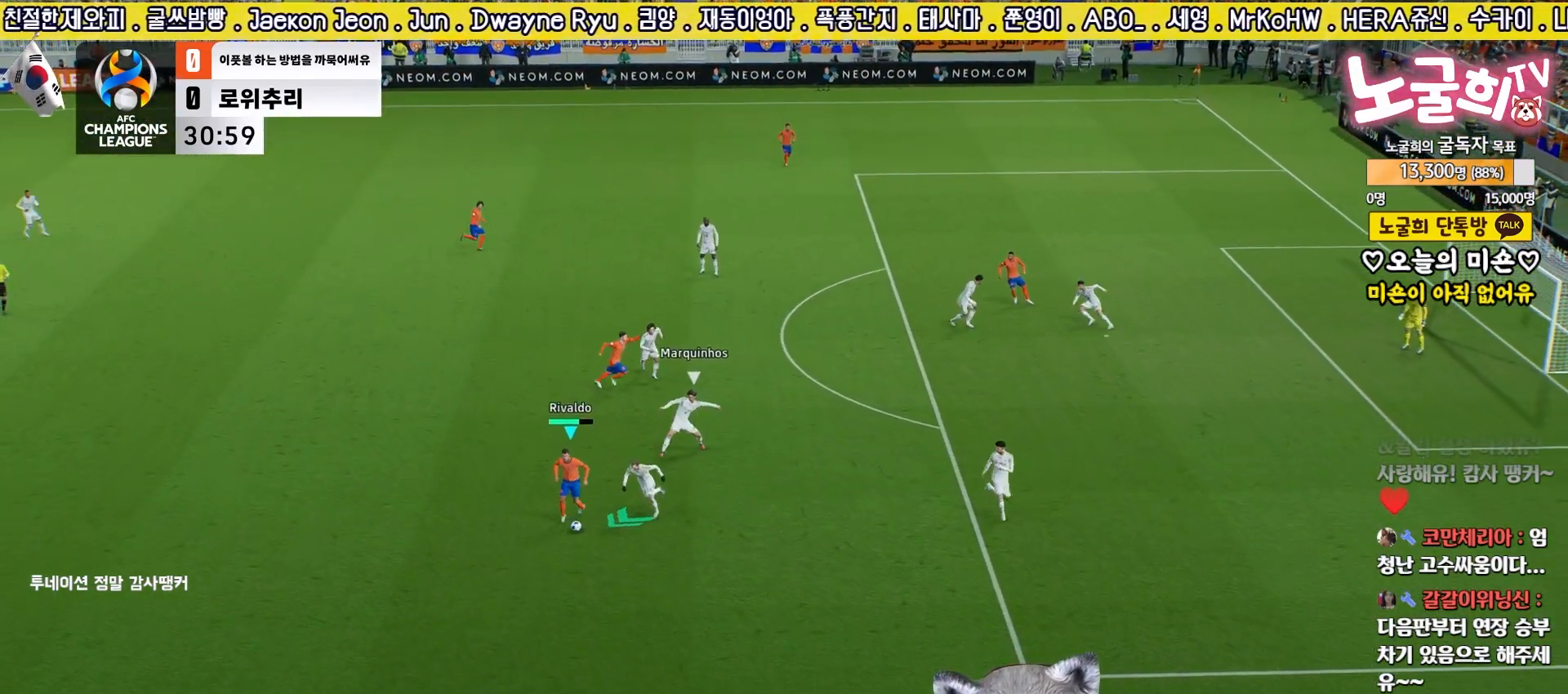
{"buttons": ["R2", "L3"], "left_stick": "down-right", "right_stick": "center", "events": []}
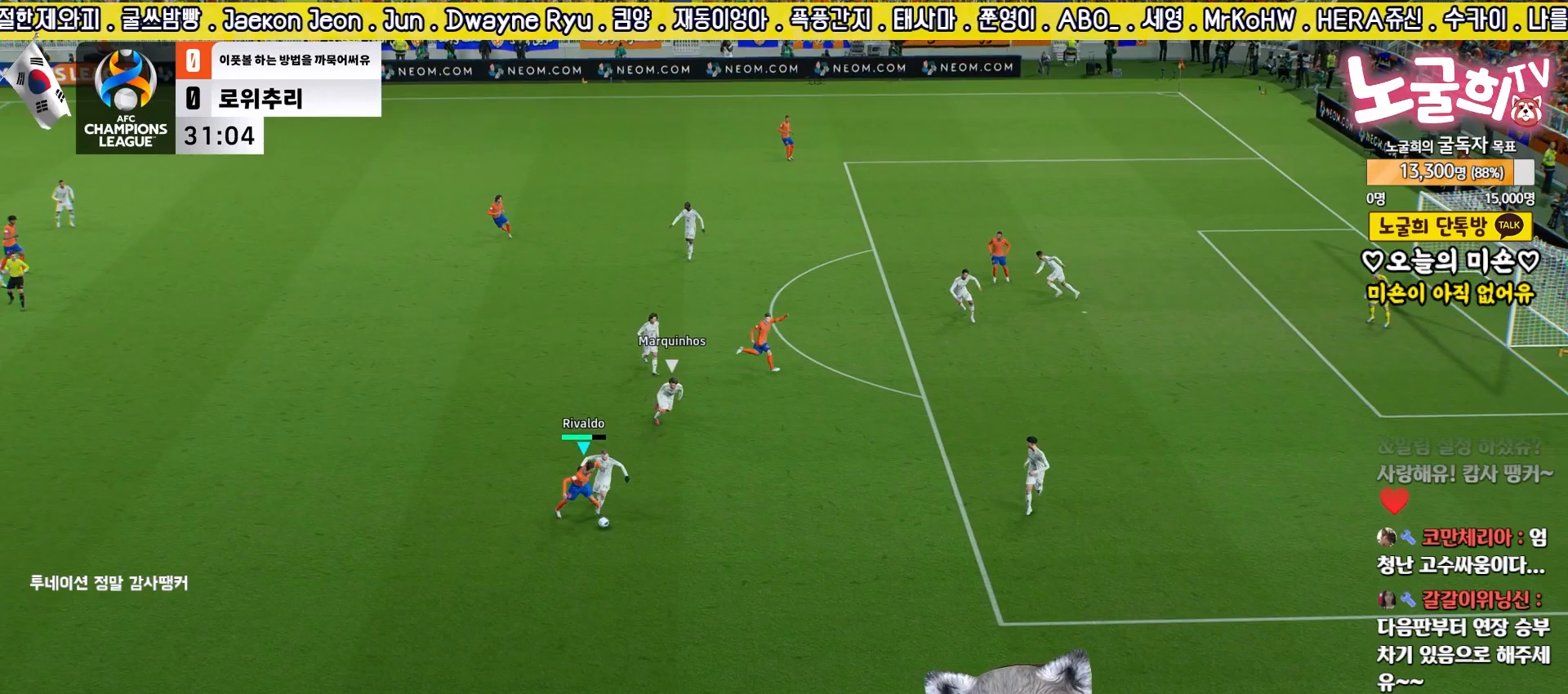
{"buttons": ["L3"], "left_stick": "up-right", "right_stick": "center", "events": [[300, "TRIANGLE", "down"], [333, "R2", "up"], [367, "left_stick", "up-right"], [400, "TRIANGLE", "up"]]}
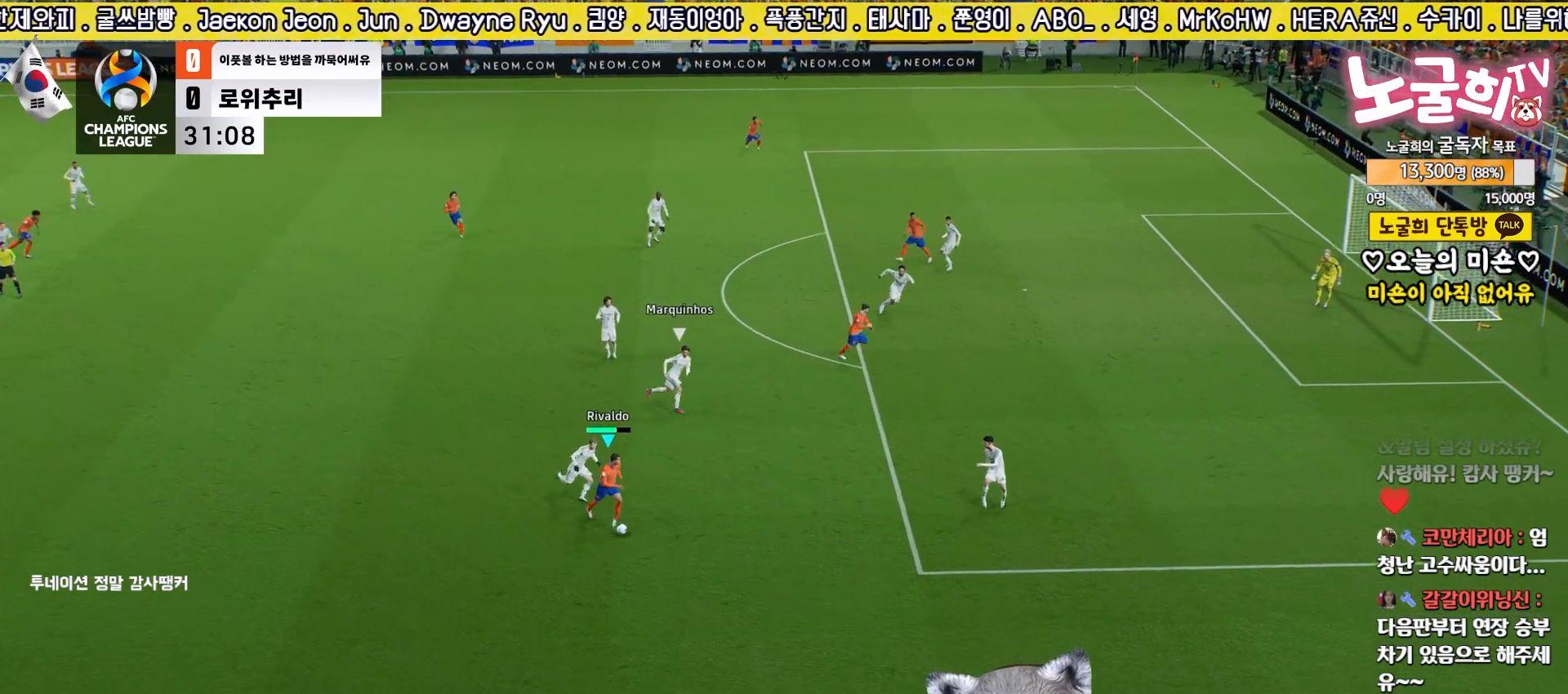
{"buttons": [], "left_stick": "up-right", "right_stick": "center", "events": [[317, "L3", "up"]]}
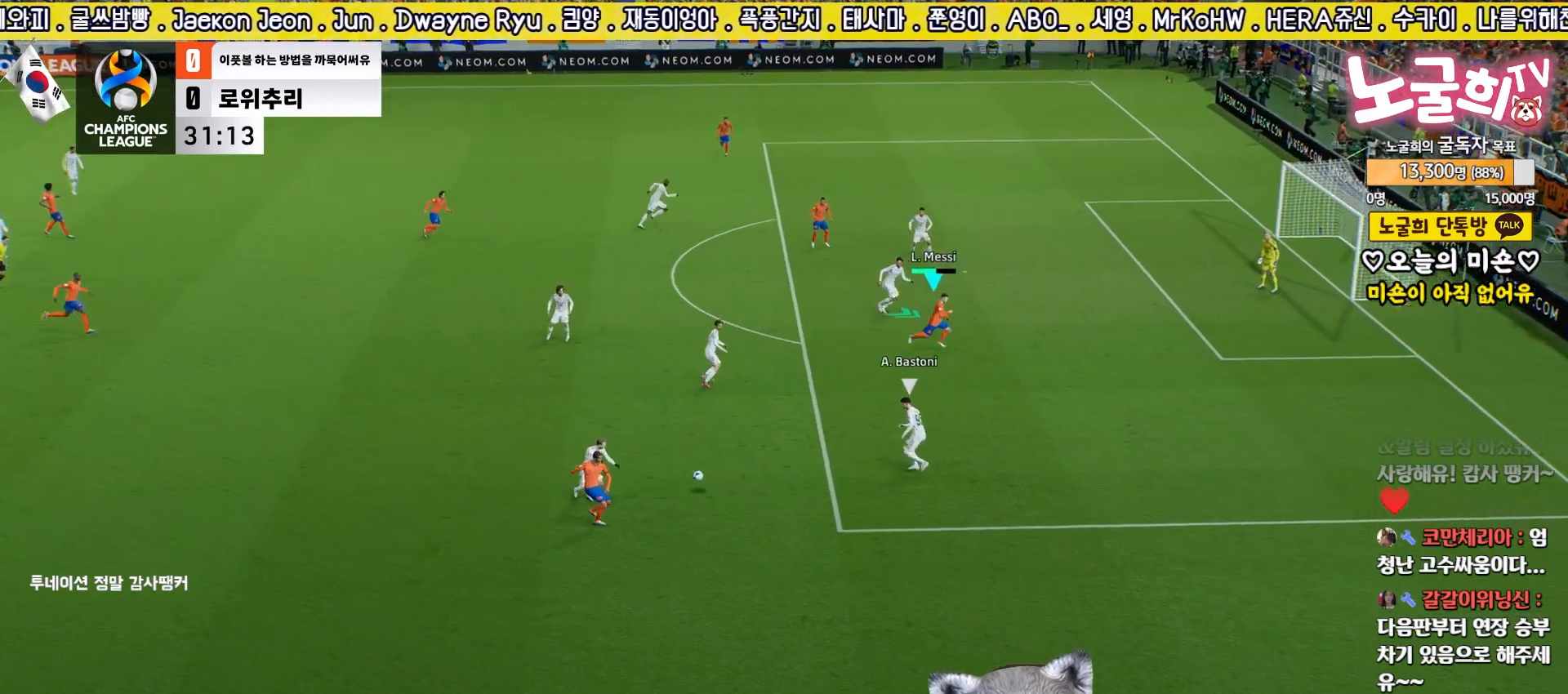
{"buttons": [], "left_stick": "right", "right_stick": "center", "events": [[17, "left_stick", "center"], [117, "left_stick", "right"]]}
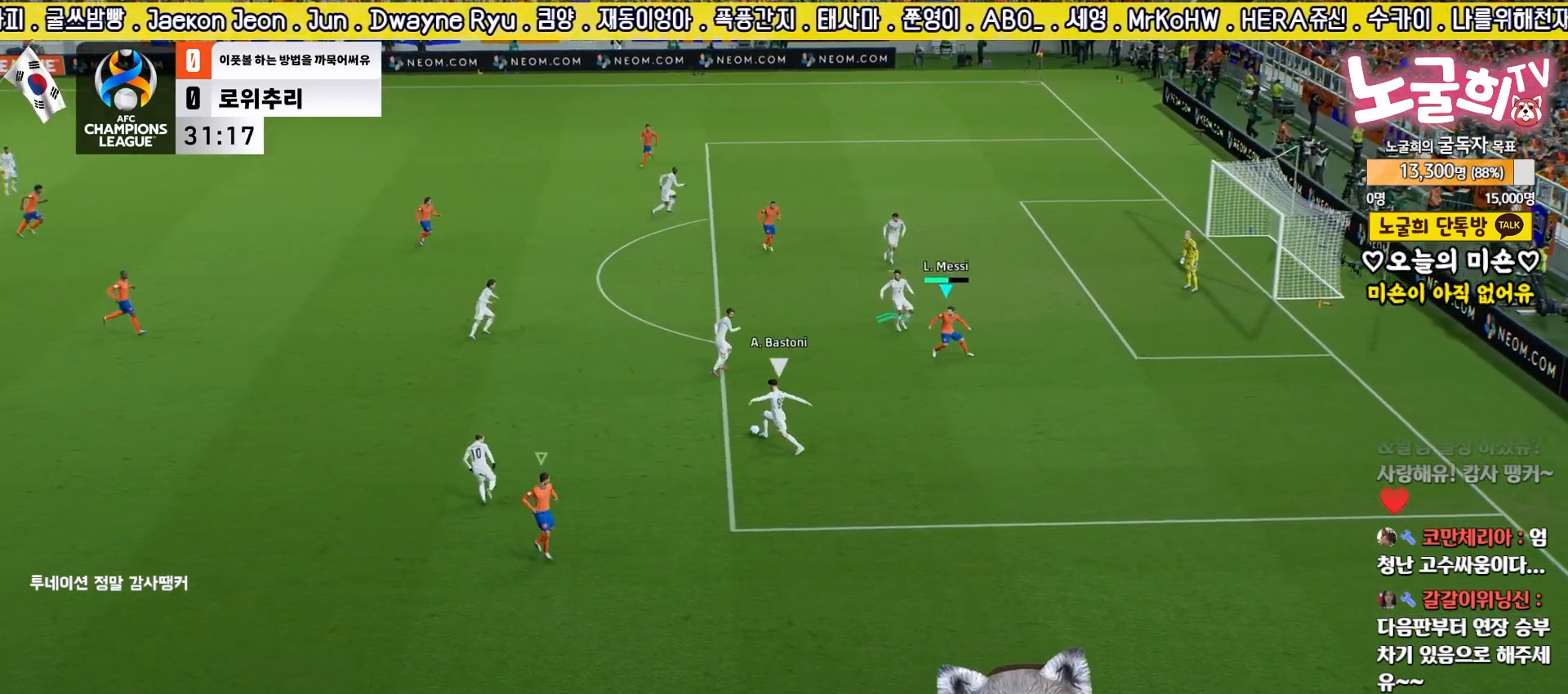
{"buttons": ["R2"], "left_stick": "left", "right_stick": "center", "events": [[117, "left_stick", "up-left"], [167, "right_stick", "down-left"], [217, "right_stick", "center"], [367, "left_stick", "left"], [450, "R2", "down"]]}
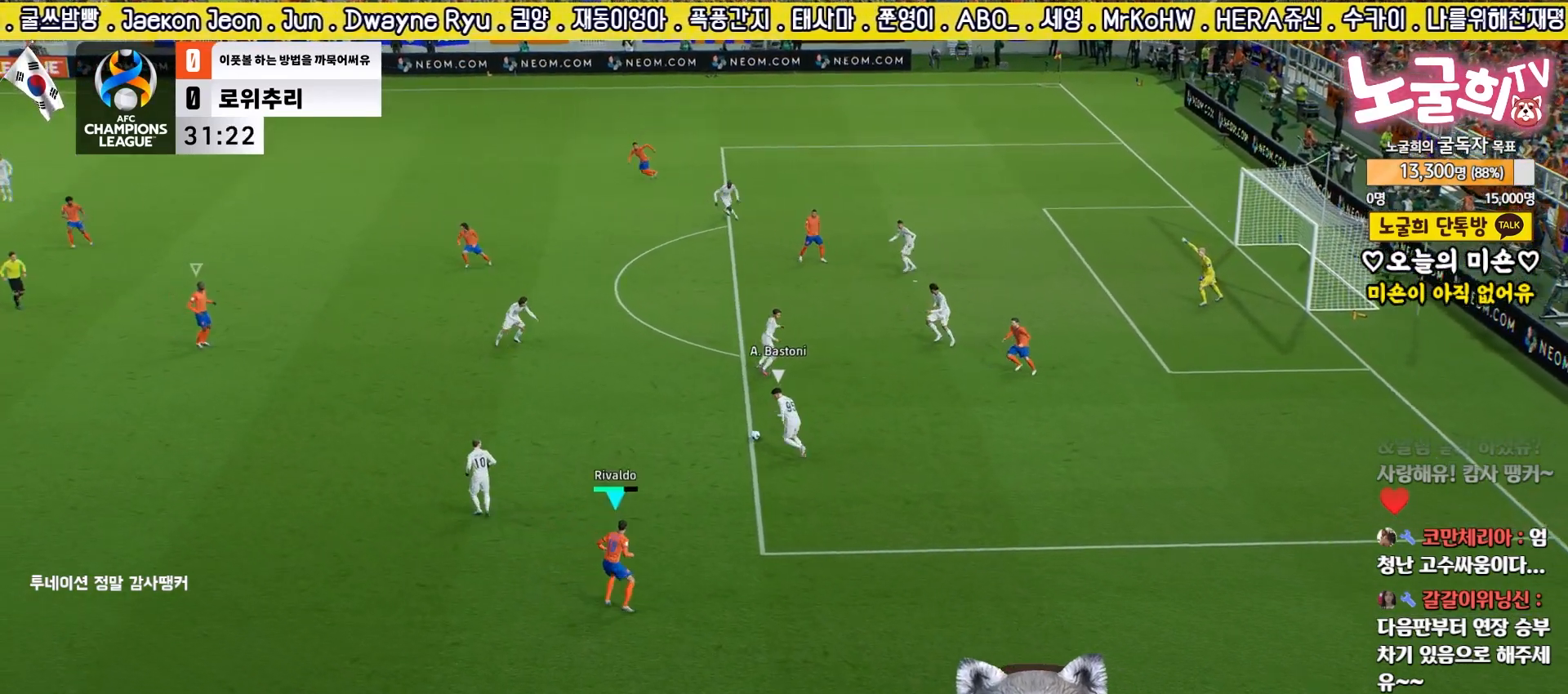
{"buttons": ["R2"], "left_stick": "down", "right_stick": "center", "events": [[17, "right_stick", "up"], [33, "left_stick", "down-left"], [100, "right_stick", "center"], [417, "L3", "down"], [417, "left_stick", "down"], [483, "L3", "up"]]}
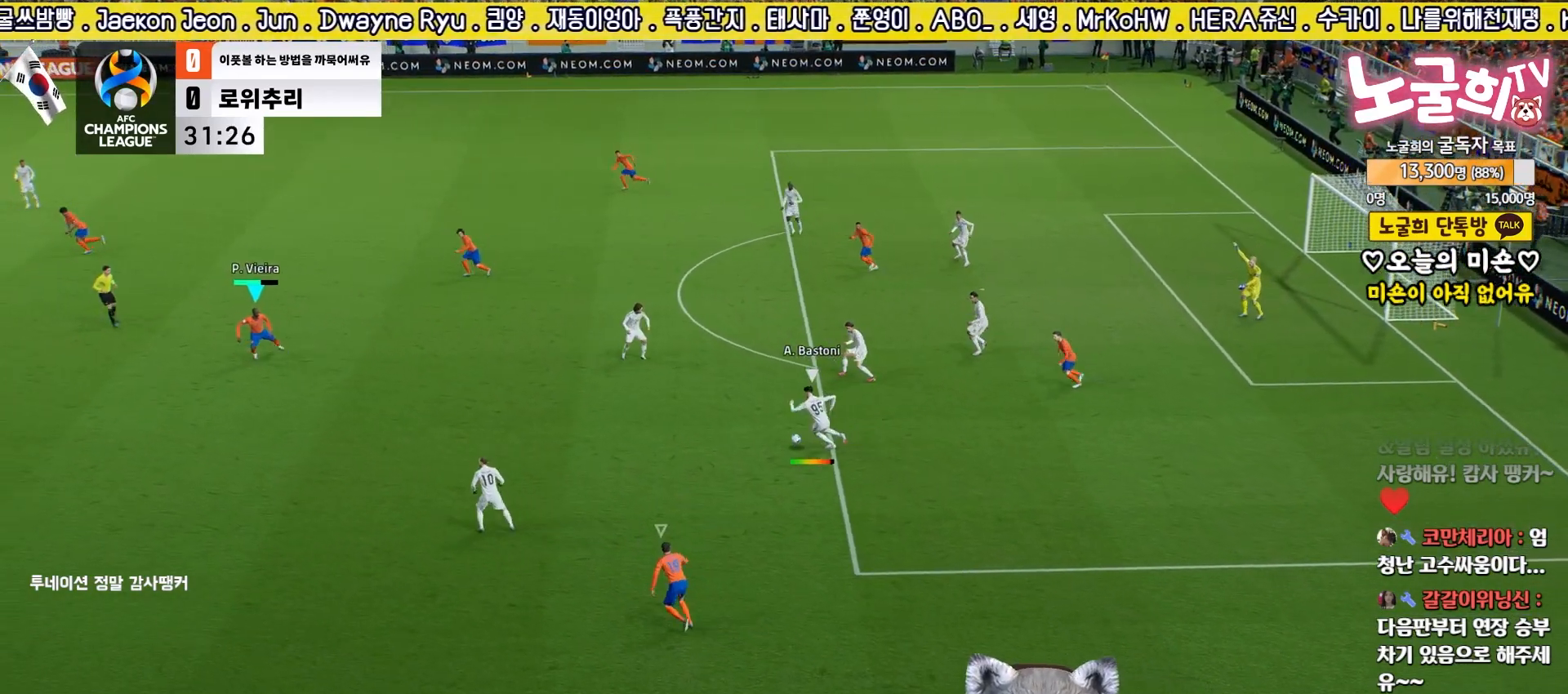
{"buttons": ["R2", "L3"], "left_stick": "down-left", "right_stick": "center", "events": [[67, "L3", "down"], [233, "left_stick", "down-left"]]}
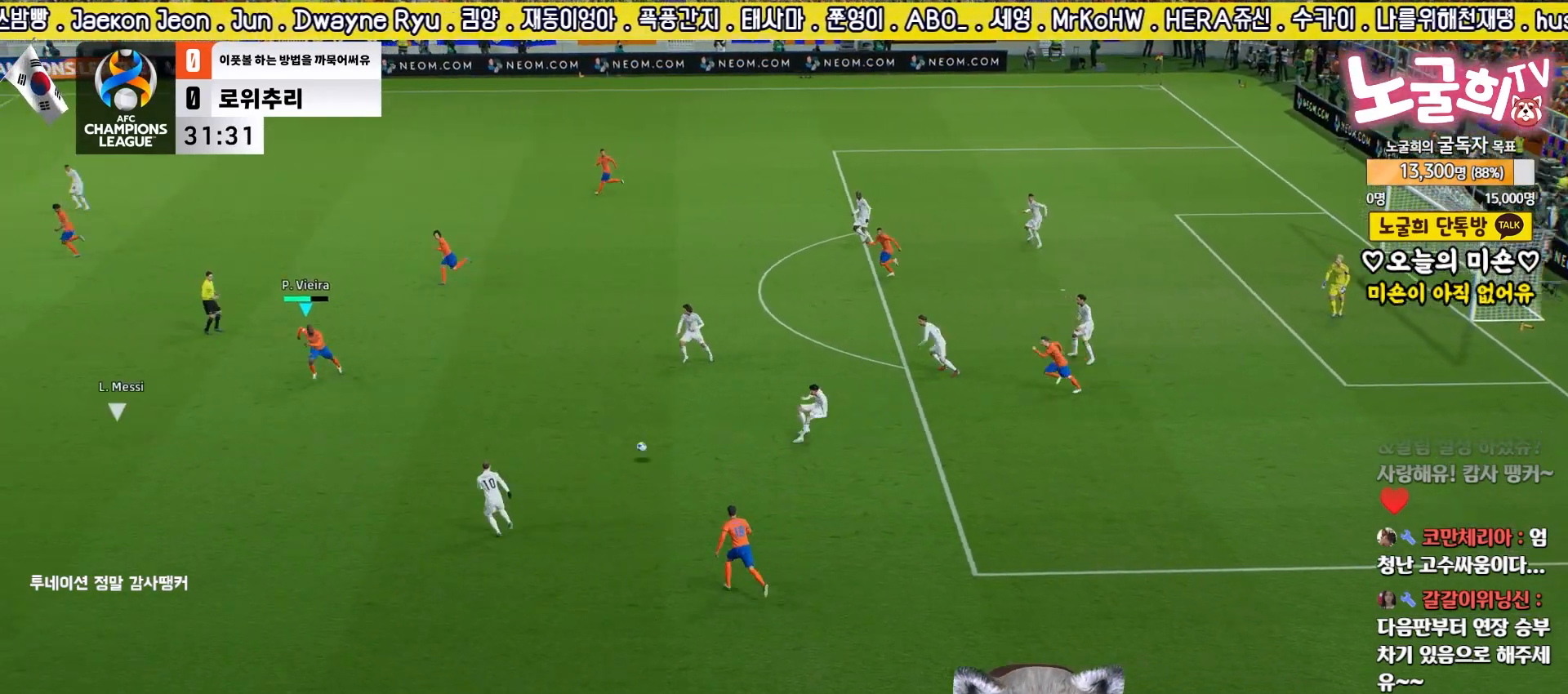
{"buttons": ["R2", "L3"], "left_stick": "down-left", "right_stick": "center", "events": []}
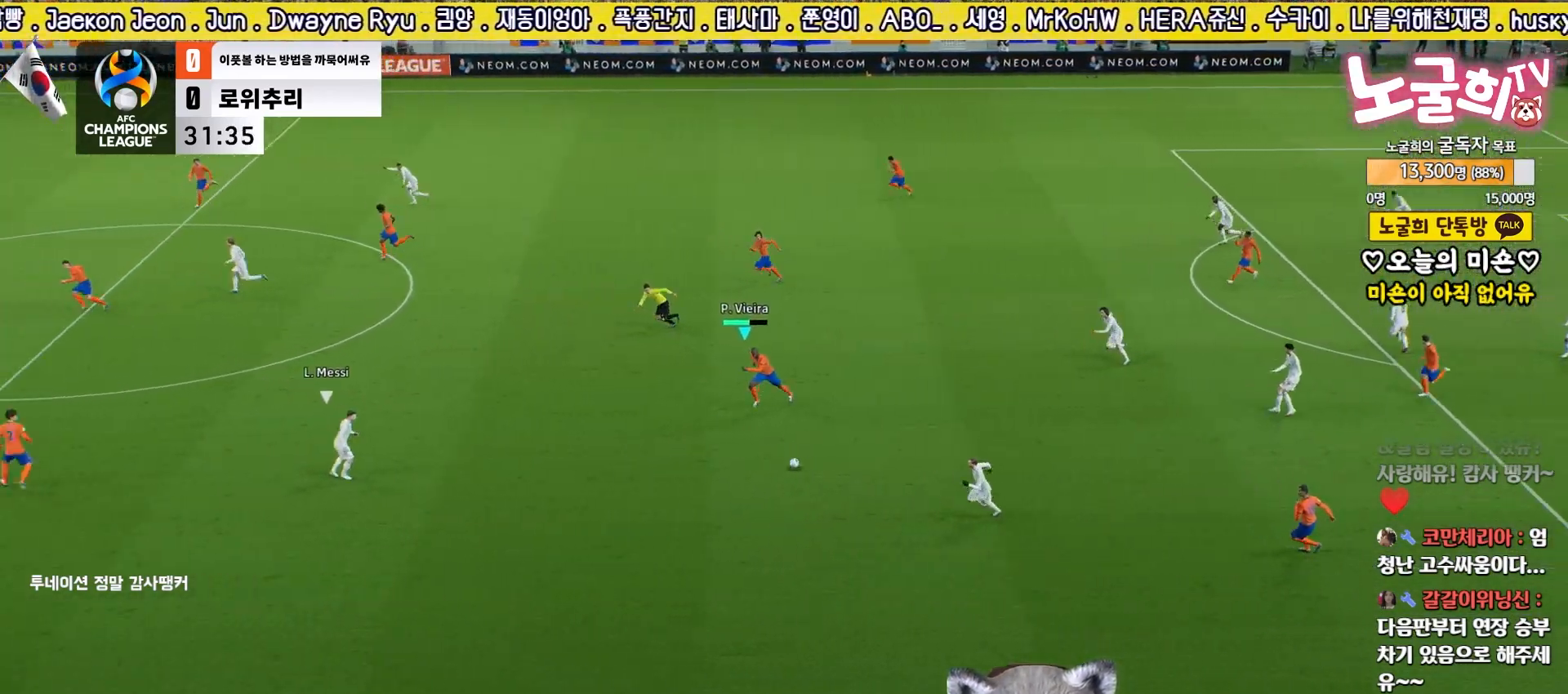
{"buttons": ["R2", "L3"], "left_stick": "down-left", "right_stick": "center", "events": []}
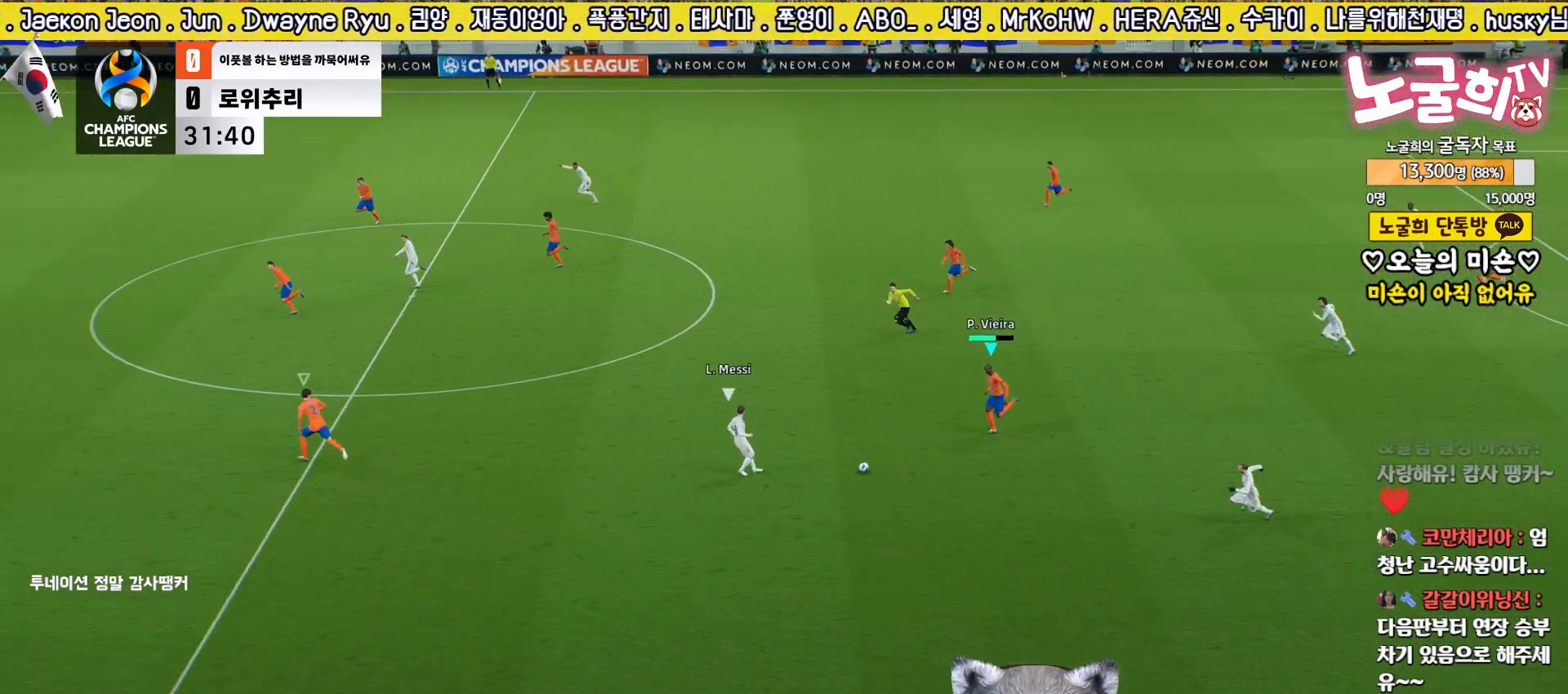
{"buttons": ["R2", "L3"], "left_stick": "down", "right_stick": "center", "events": [[83, "left_stick", "left"], [300, "right_stick", "left"], [383, "right_stick", "center"], [500, "left_stick", "down"]]}
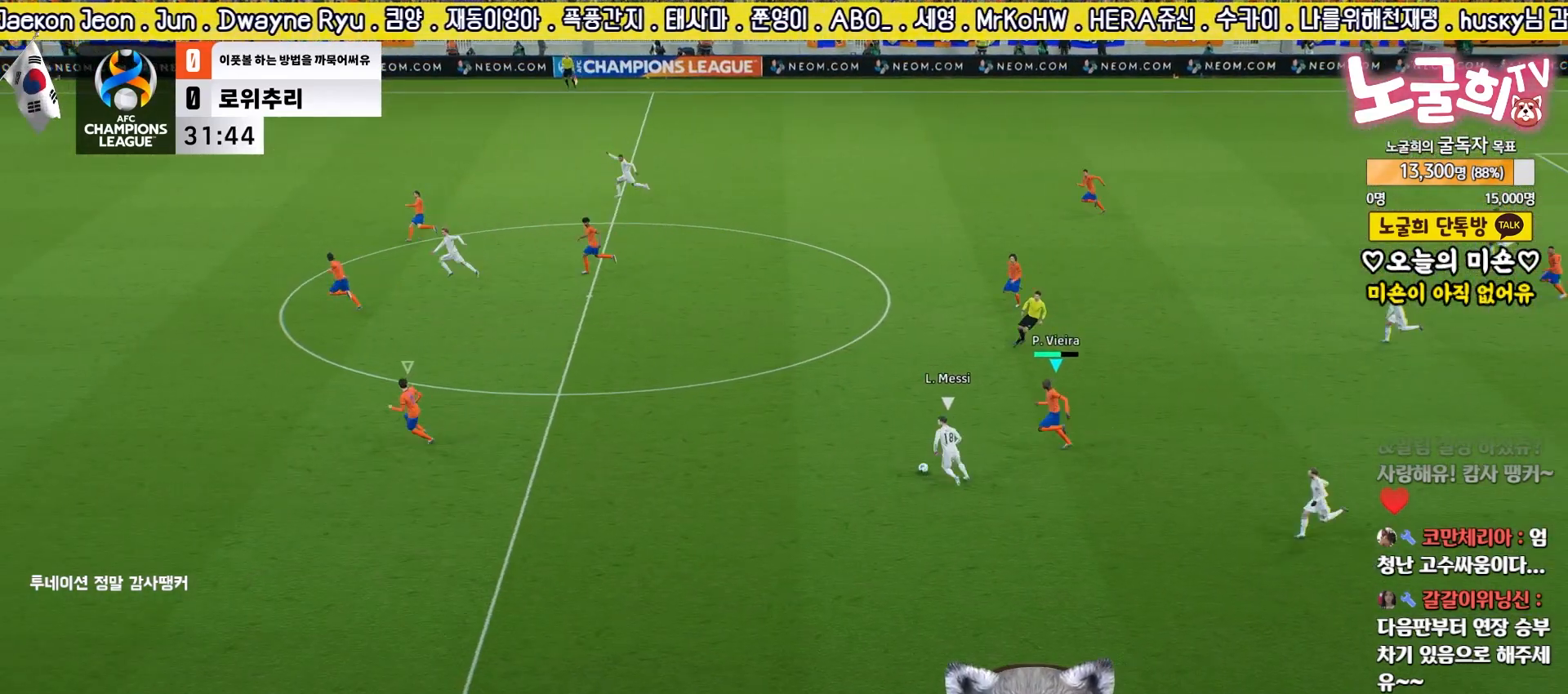
{"buttons": ["R2", "L3"], "left_stick": "down-left", "right_stick": "center", "events": [[17, "right_stick", "up-left"], [100, "right_stick", "center"], [217, "left_stick", "left"], [233, "right_stick", "up-right"], [300, "right_stick", "center"], [450, "left_stick", "down-left"]]}
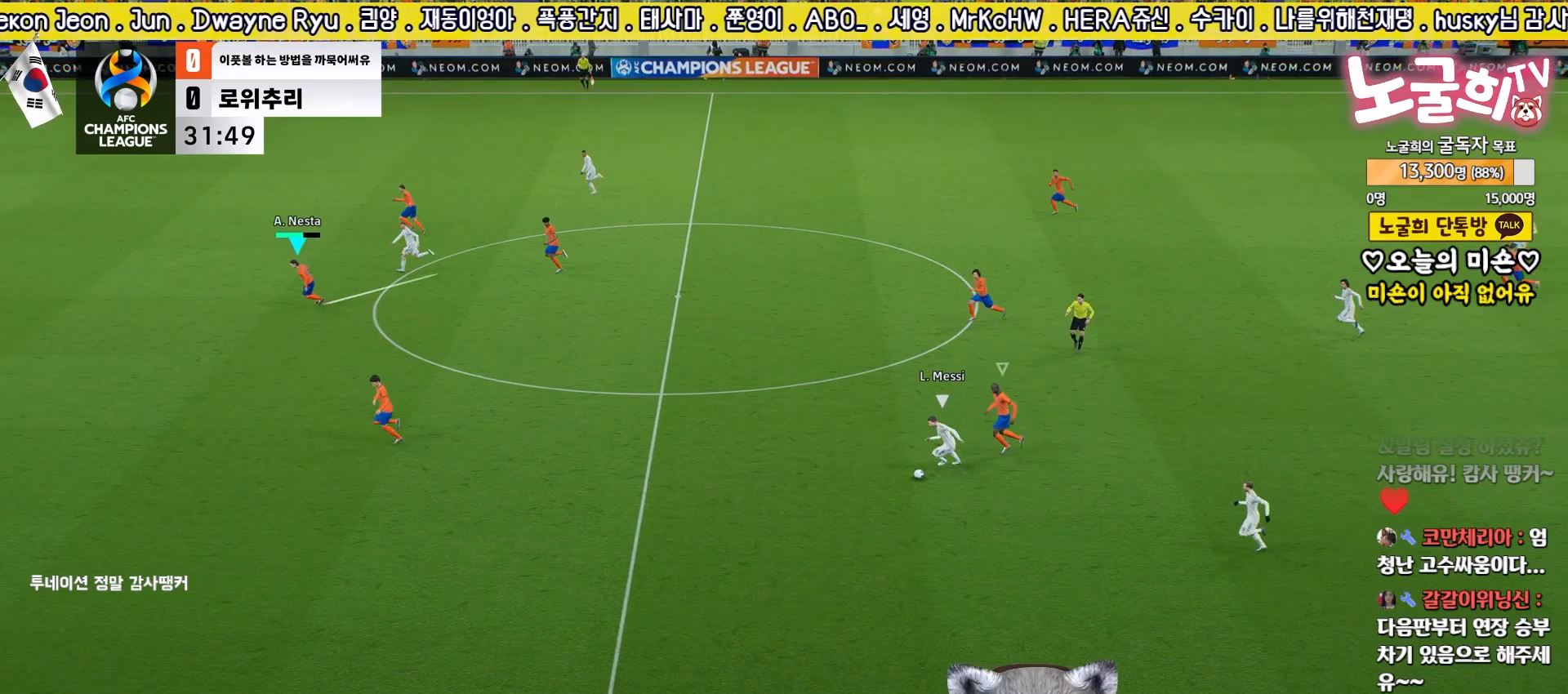
{"buttons": ["R2", "L3"], "left_stick": "down-left", "right_stick": "center", "events": [[367, "R1", "down"], [500, "R1", "up"]]}
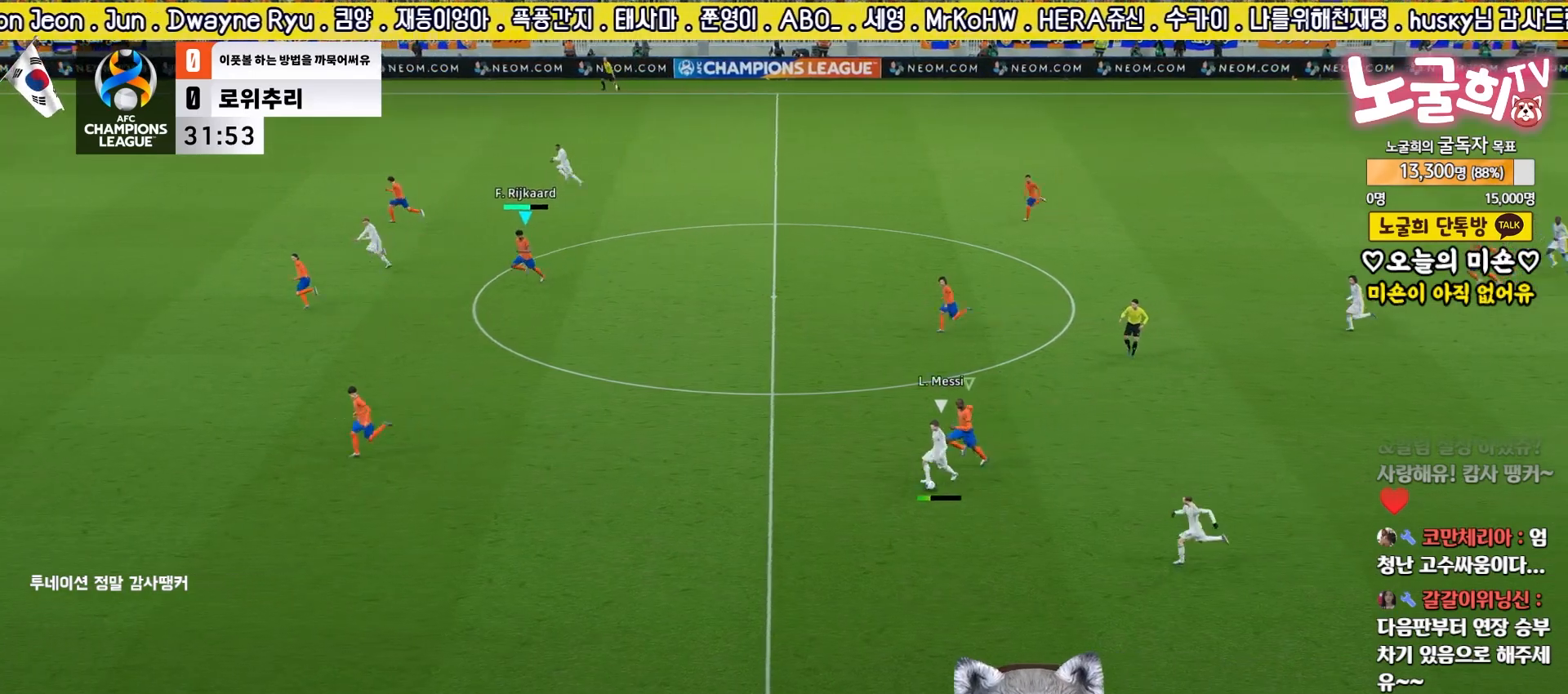
{"buttons": ["L1", "R2", "L3"], "left_stick": "down-left", "right_stick": "center", "events": [[433, "L1", "down"]]}
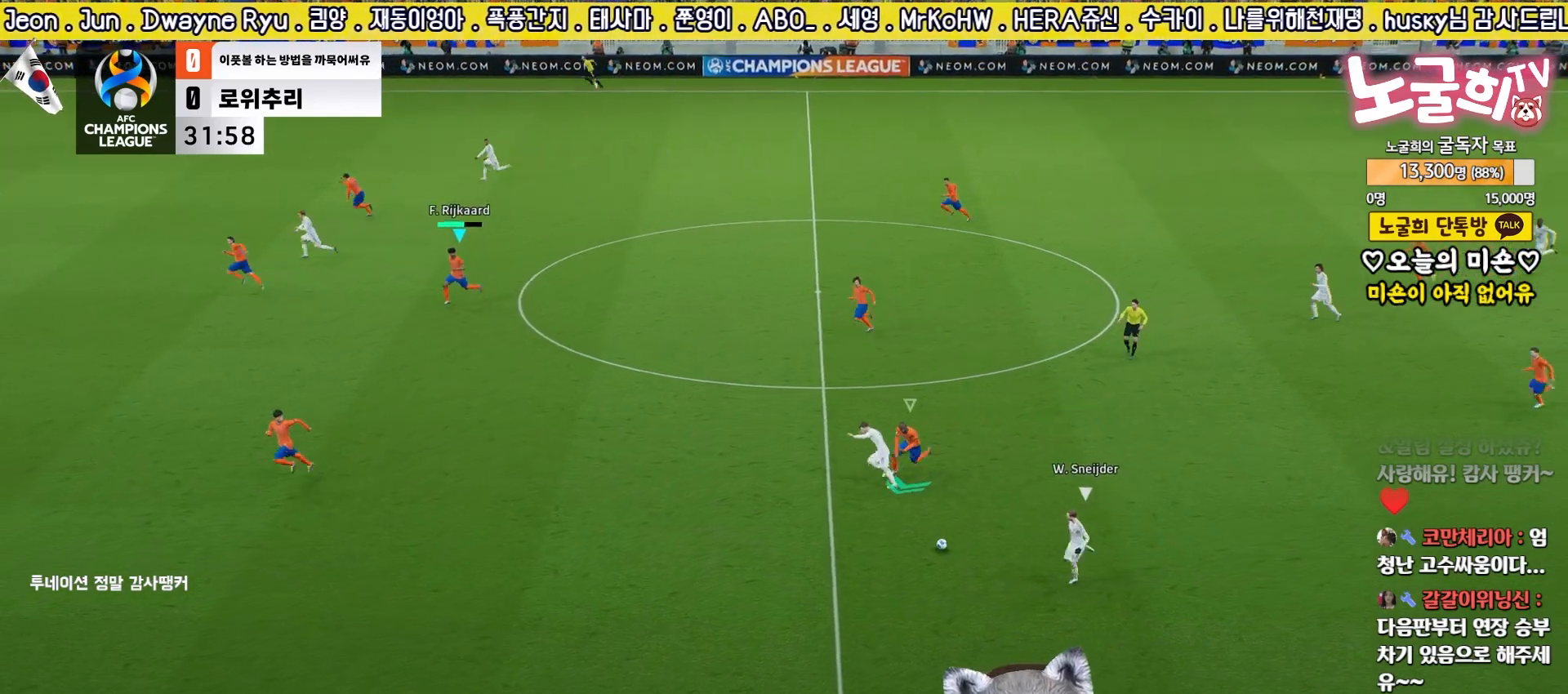
{"buttons": ["R2", "L3"], "left_stick": "down-left", "right_stick": "center", "events": [[50, "L1", "up"], [283, "L2", "down"], [450, "L2", "up"]]}
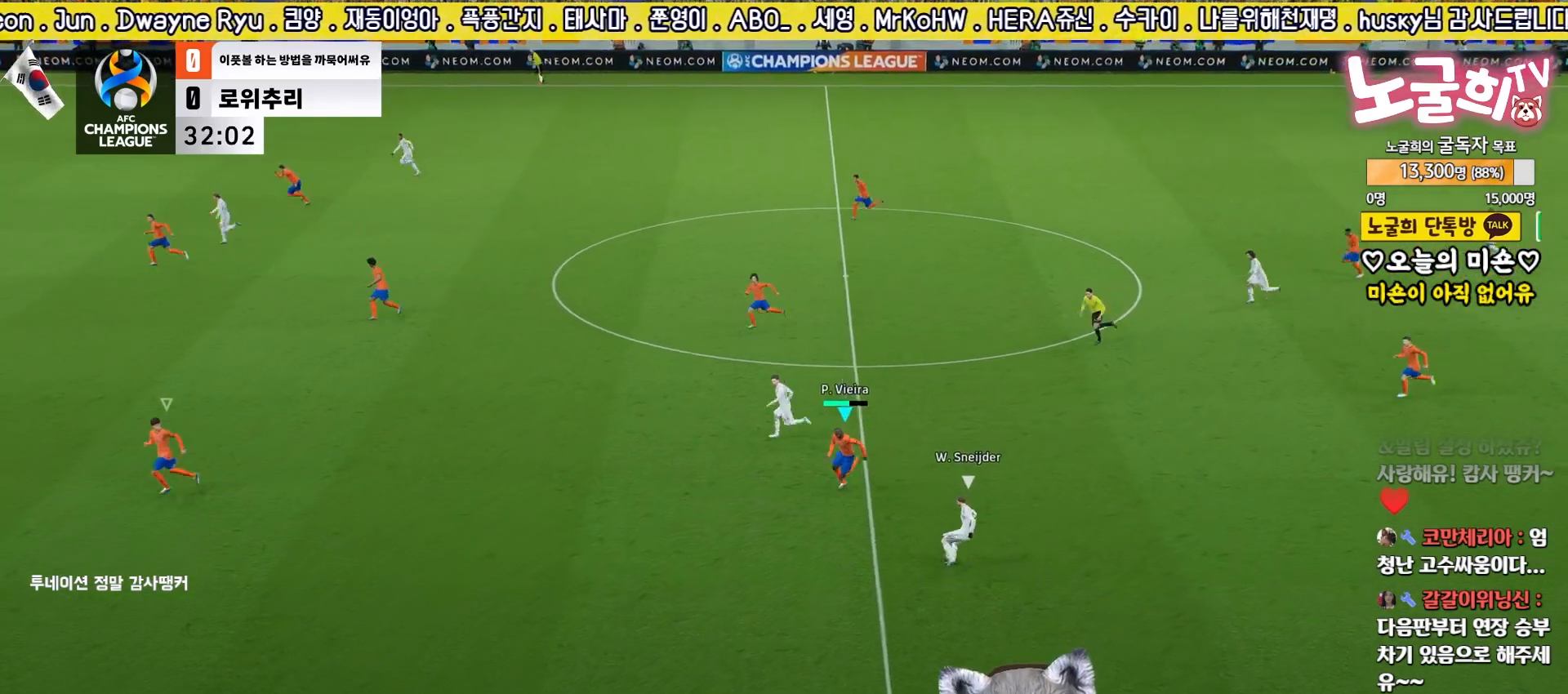
{"buttons": ["R2"], "left_stick": "down-right", "right_stick": "center", "events": [[50, "left_stick", "up"], [67, "L3", "up"], [367, "right_stick", "up"], [383, "left_stick", "down-right"], [450, "right_stick", "center"]]}
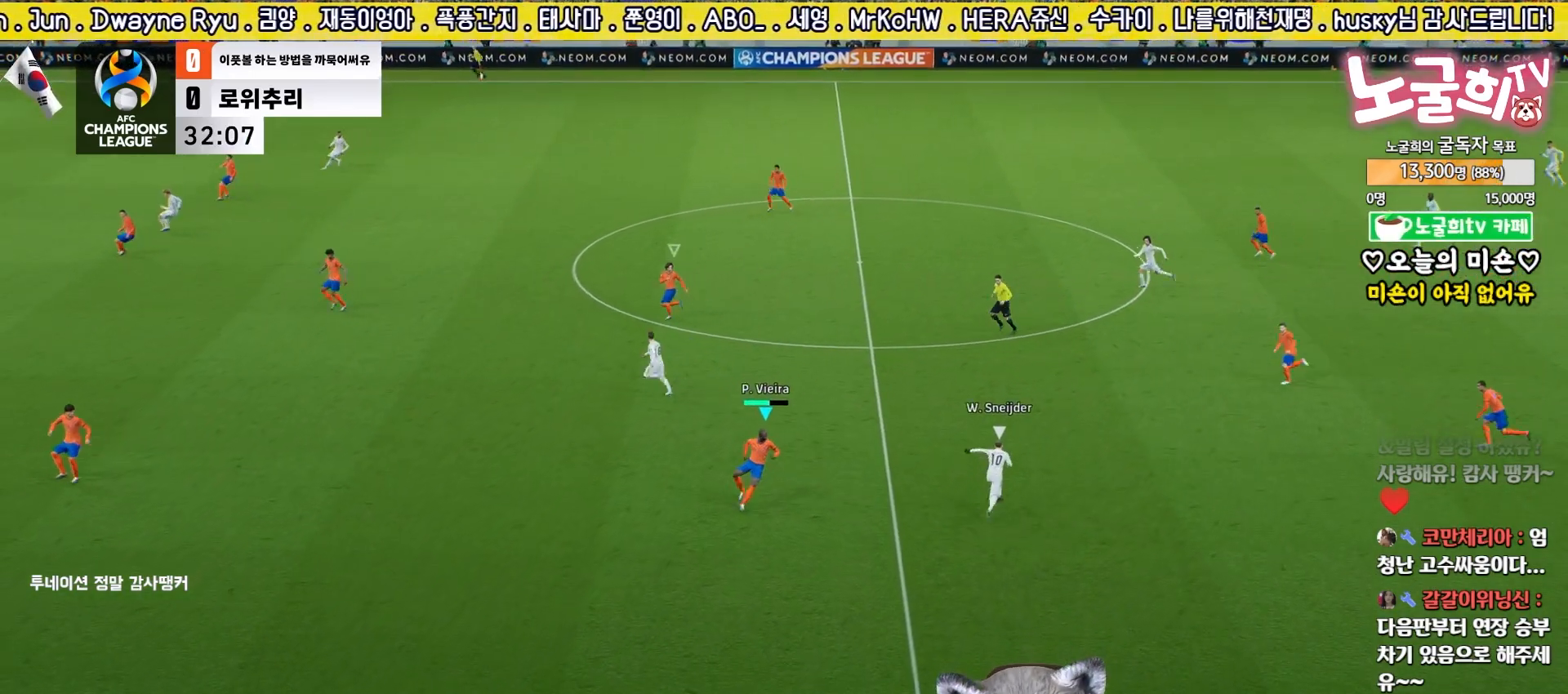
{"buttons": ["R2", "L3"], "left_stick": "down-left", "right_stick": "center", "events": [[33, "L3", "down"], [33, "left_stick", "down"], [167, "R1", "down"], [183, "left_stick", "down-left"], [283, "R1", "up"]]}
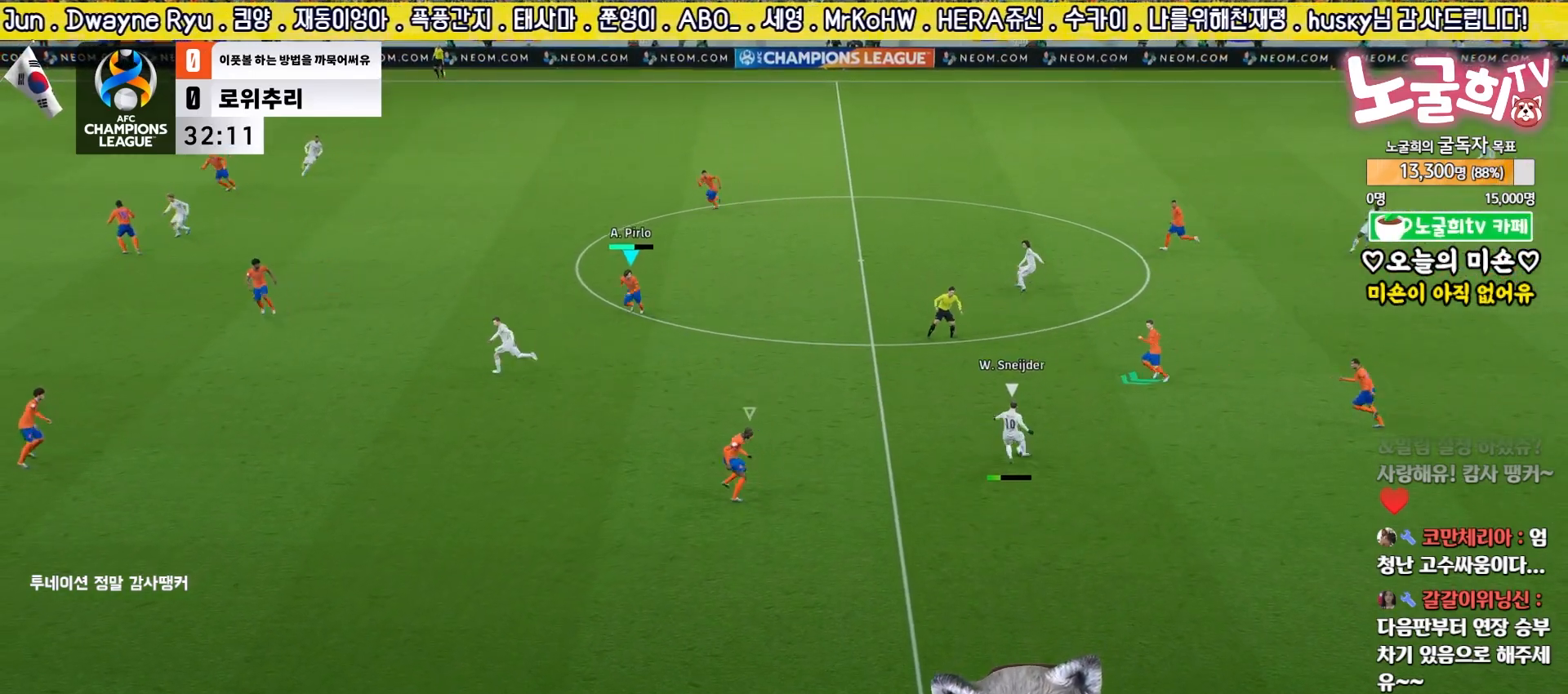
{"buttons": ["R2"], "left_stick": "right", "right_stick": "left", "events": [[450, "L3", "up"], [450, "left_stick", "down-right"], [483, "right_stick", "left"], [500, "left_stick", "right"]]}
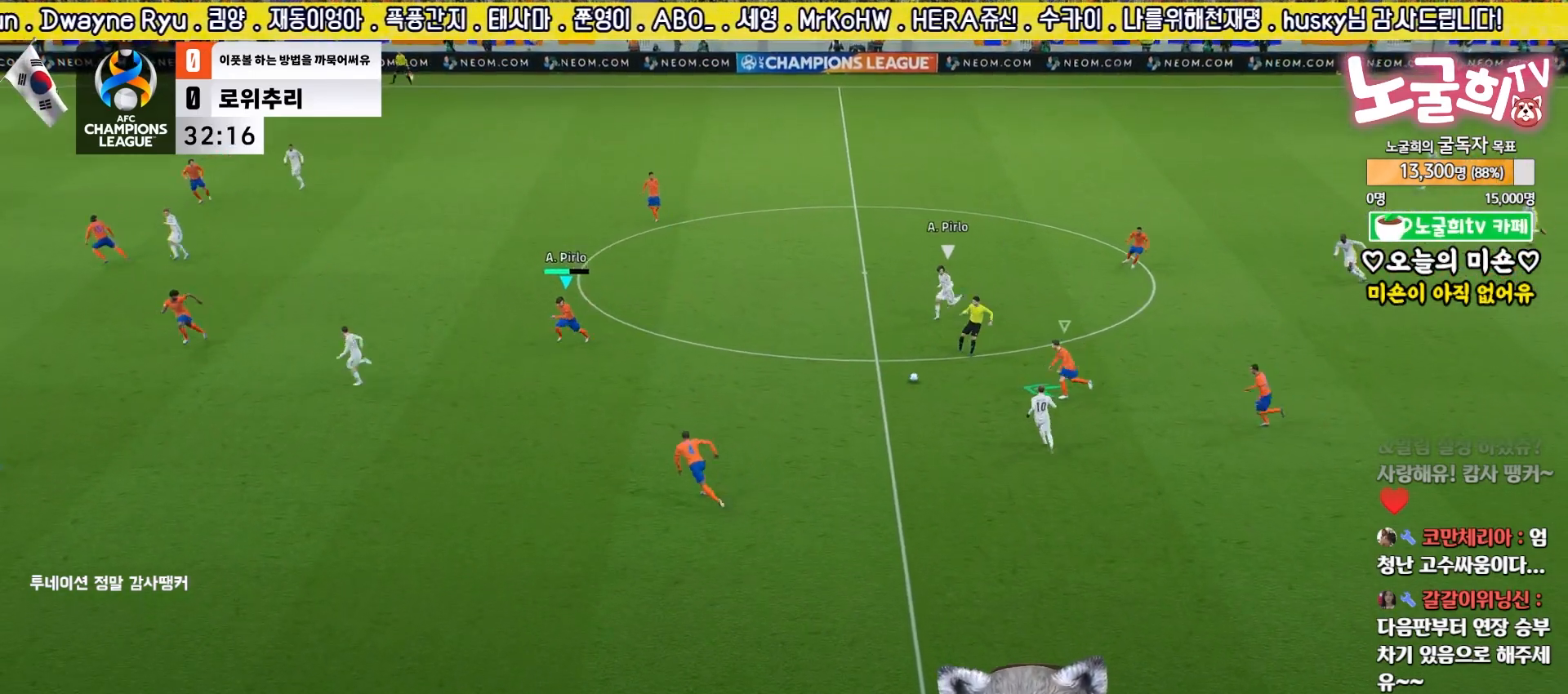
{"buttons": ["R2", "L3"], "left_stick": "right", "right_stick": "center", "events": [[17, "left_stick", "up-right"], [50, "right_stick", "center"], [200, "L3", "down"], [250, "right_stick", "up"], [317, "right_stick", "center"], [467, "left_stick", "right"]]}
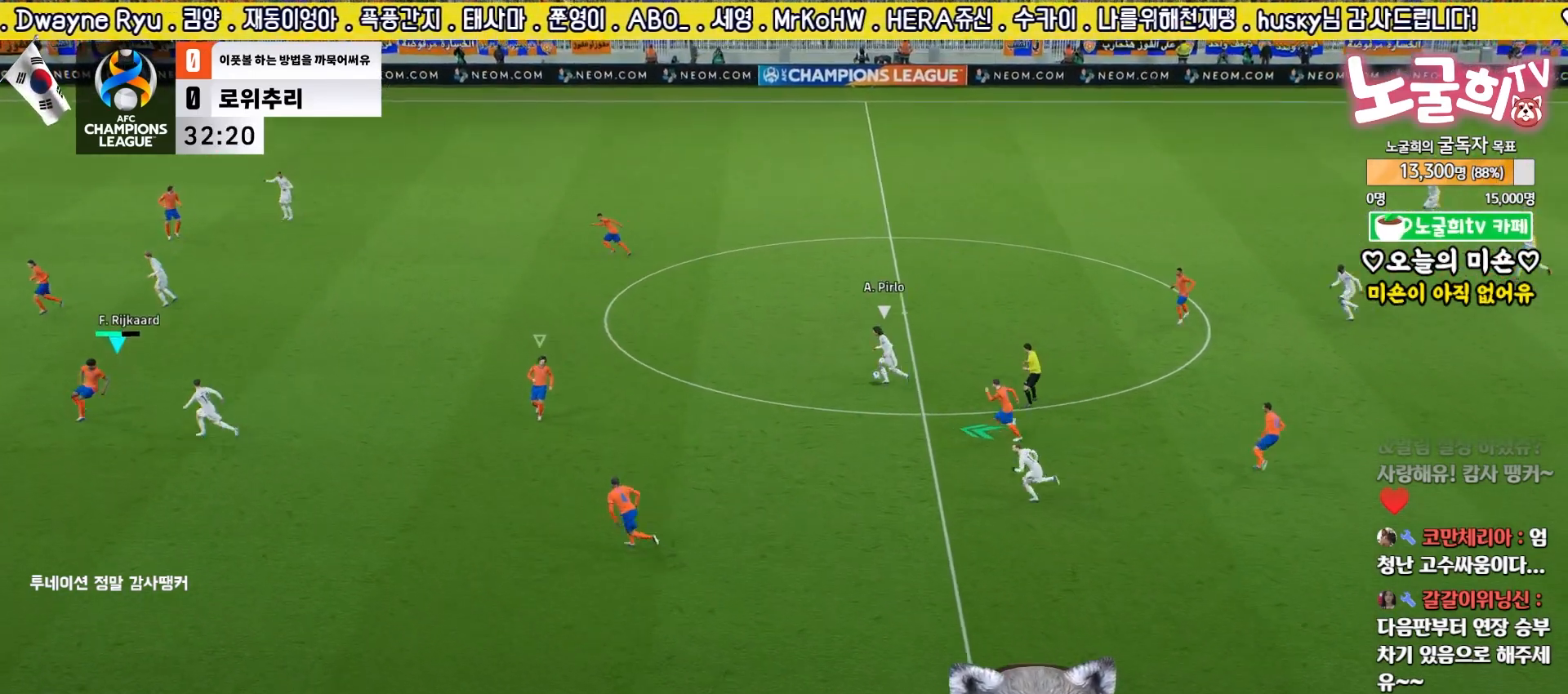
{"buttons": ["R2", "L3"], "left_stick": "right", "right_stick": "center", "events": []}
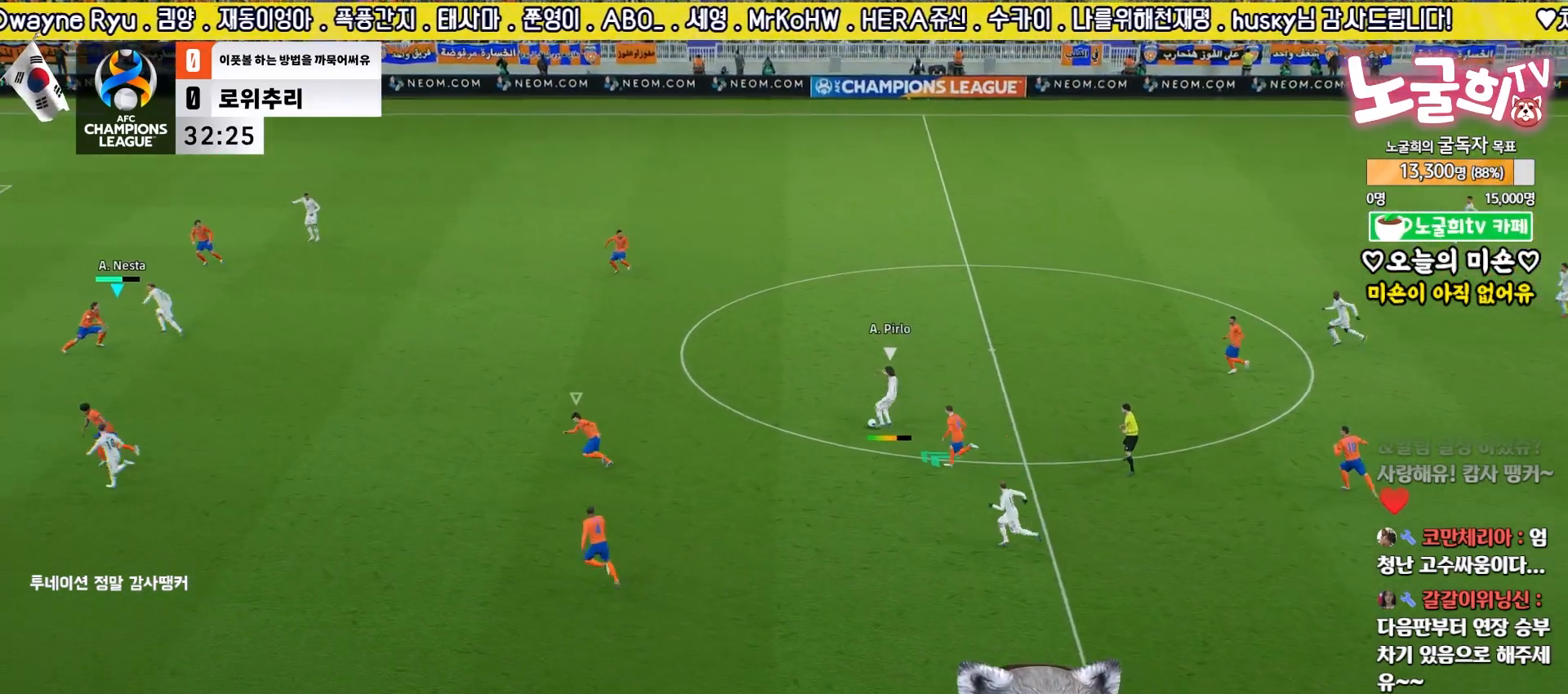
{"buttons": ["L2", "R2", "L3"], "left_stick": "up", "right_stick": "center", "events": [[50, "L2", "down"], [183, "left_stick", "up-right"], [500, "left_stick", "up"]]}
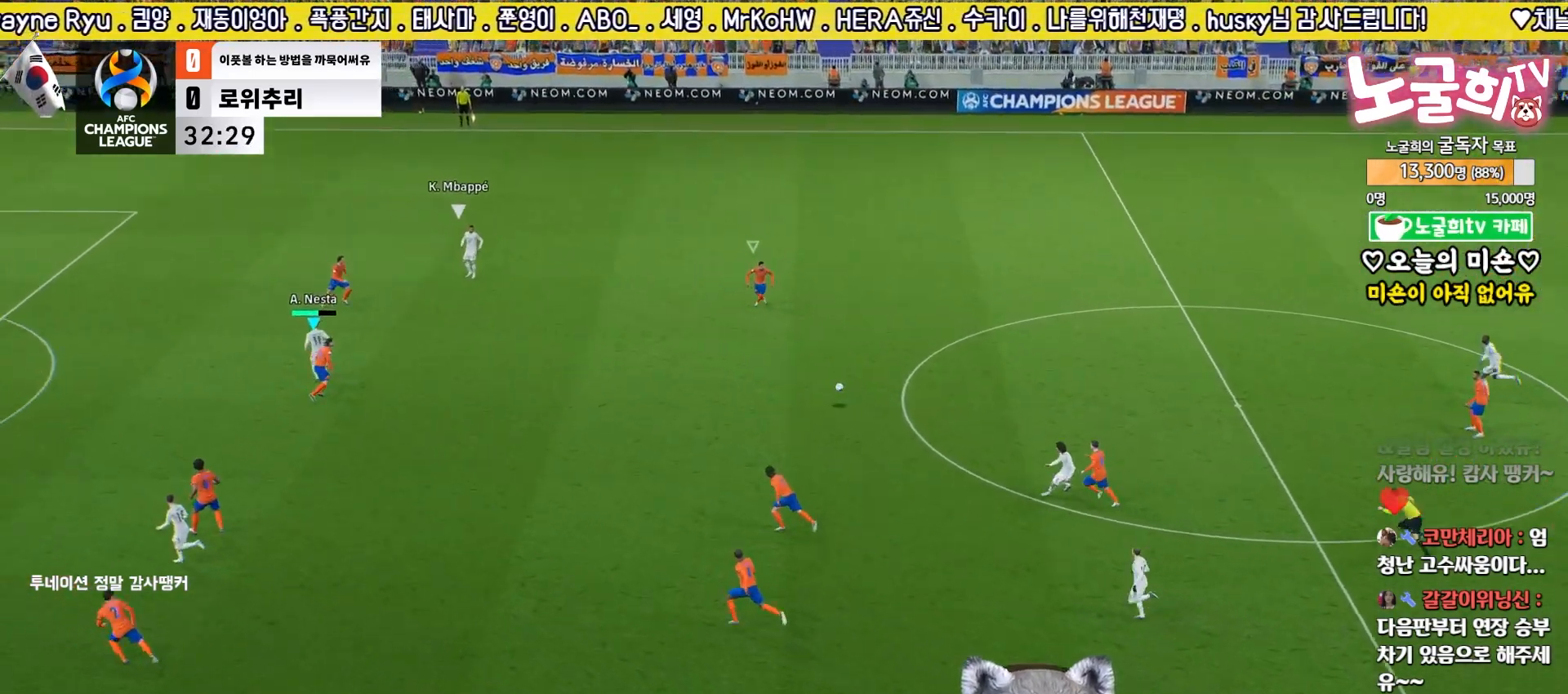
{"buttons": ["R1", "R2", "L3"], "left_stick": "up-left", "right_stick": "center", "events": [[217, "left_stick", "up-left"], [267, "L2", "up"], [400, "R1", "down"]]}